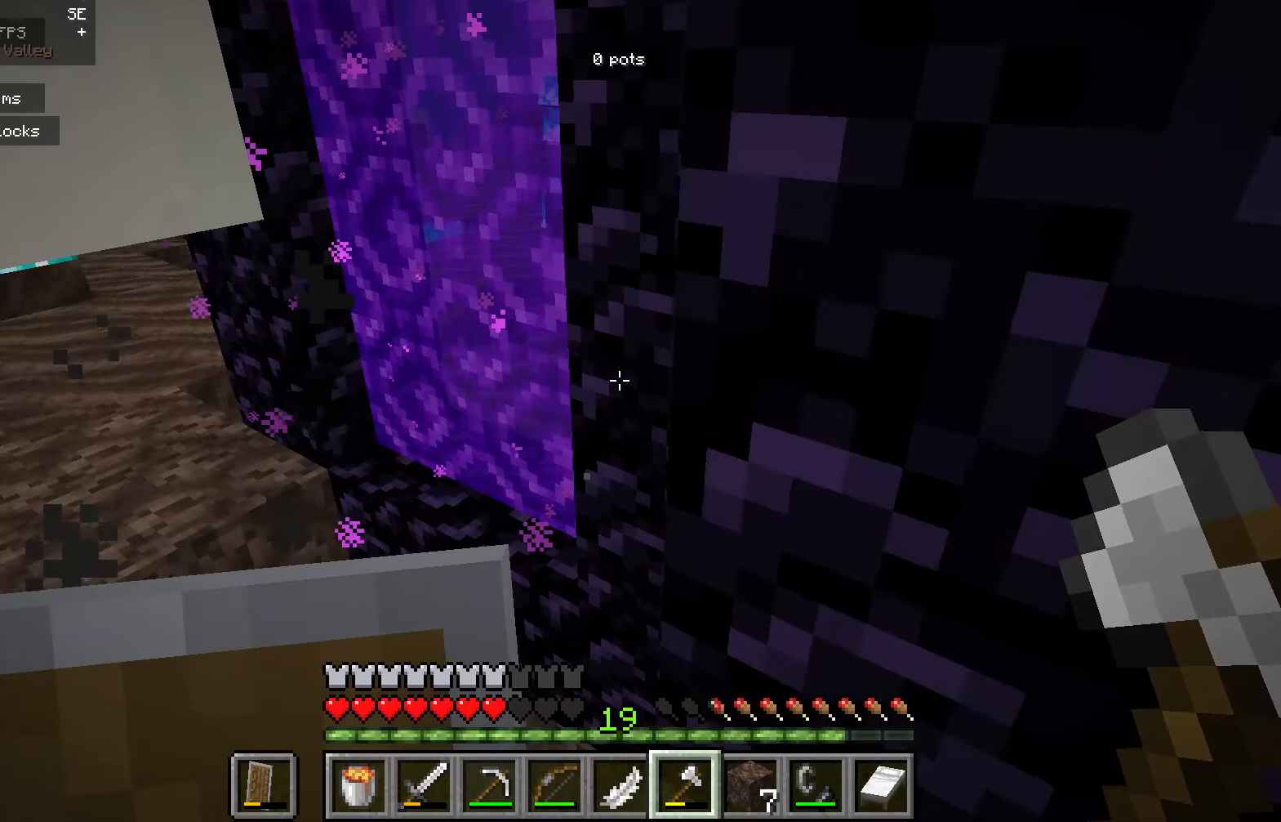
Gameplay with keyboard and mouse; each line is a JSON object with the keys and mouse buttons held at the frame after it. "events" lists presses ("down") and releases ("up") of "a", "d", "s", "mouse_left" and "mouse_right" between this image and that frame as [ms after this image, input, new state], when the widget could be followed in between. "mouse_left", "mouse_right" = the "left", "right" buttons of the "mouse" list. No other keys are recorded. Fast repeated clicks can show as one long hold. Mouse movement is not recorded.
{"keys": [], "mouse": [], "events": [[100, "s", "up"]]}
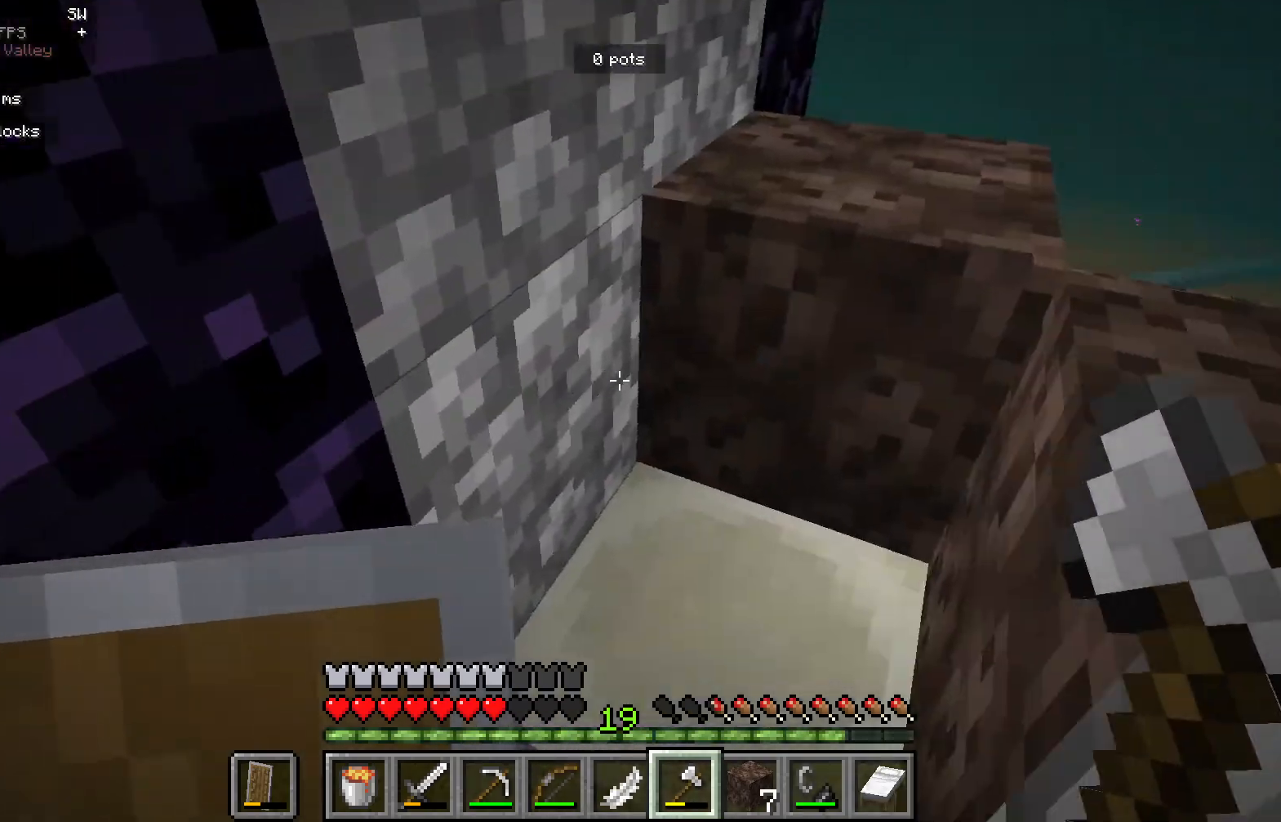
{"keys": [], "mouse": [], "events": []}
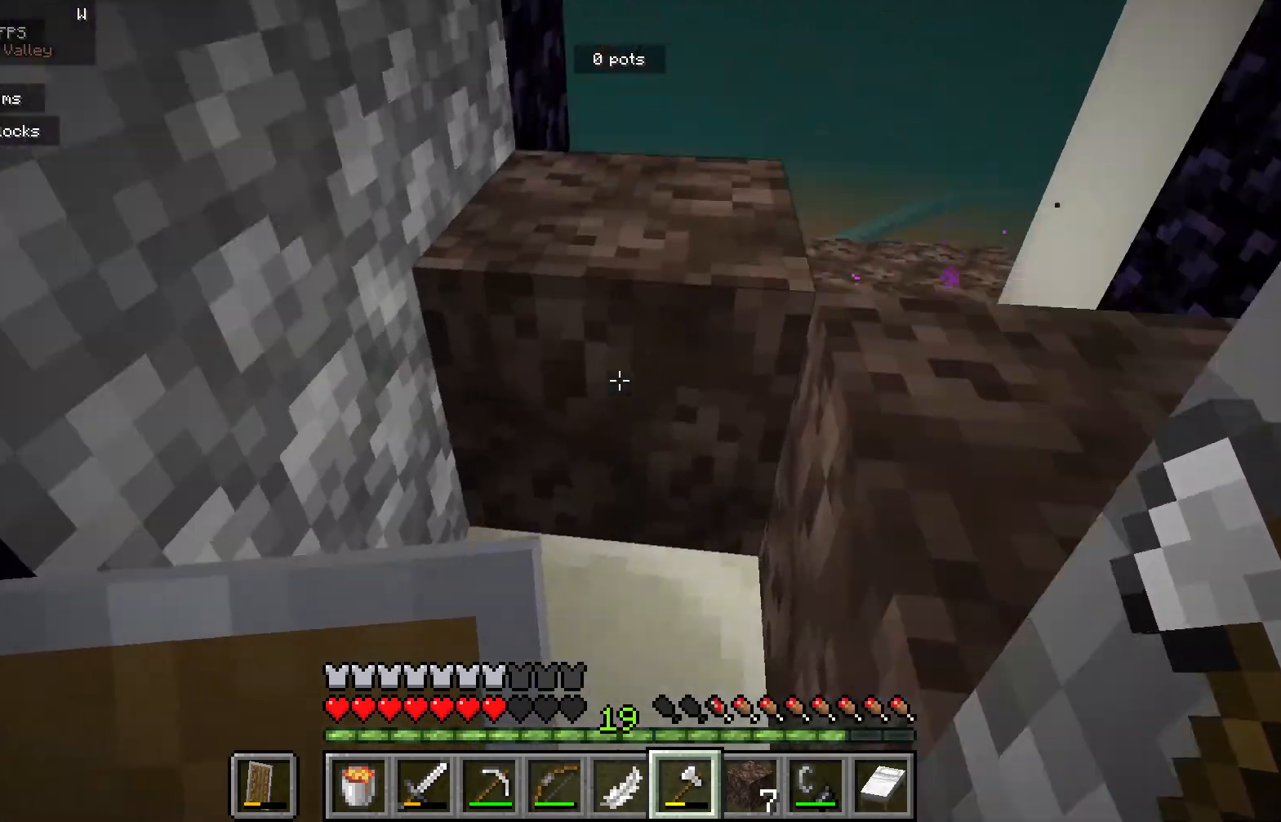
{"keys": [], "mouse": ["left"], "events": [[300, "mouse_left", "down"]]}
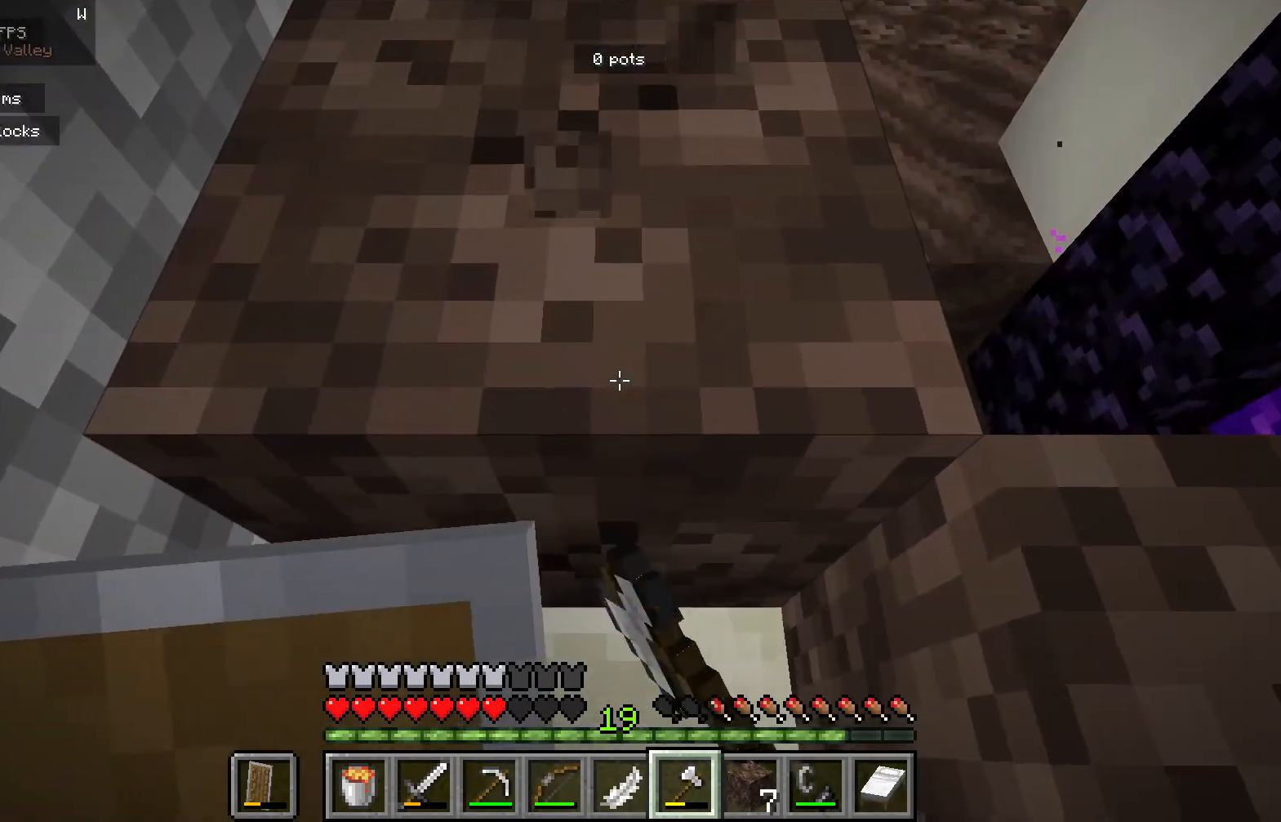
{"keys": [], "mouse": ["left"], "events": []}
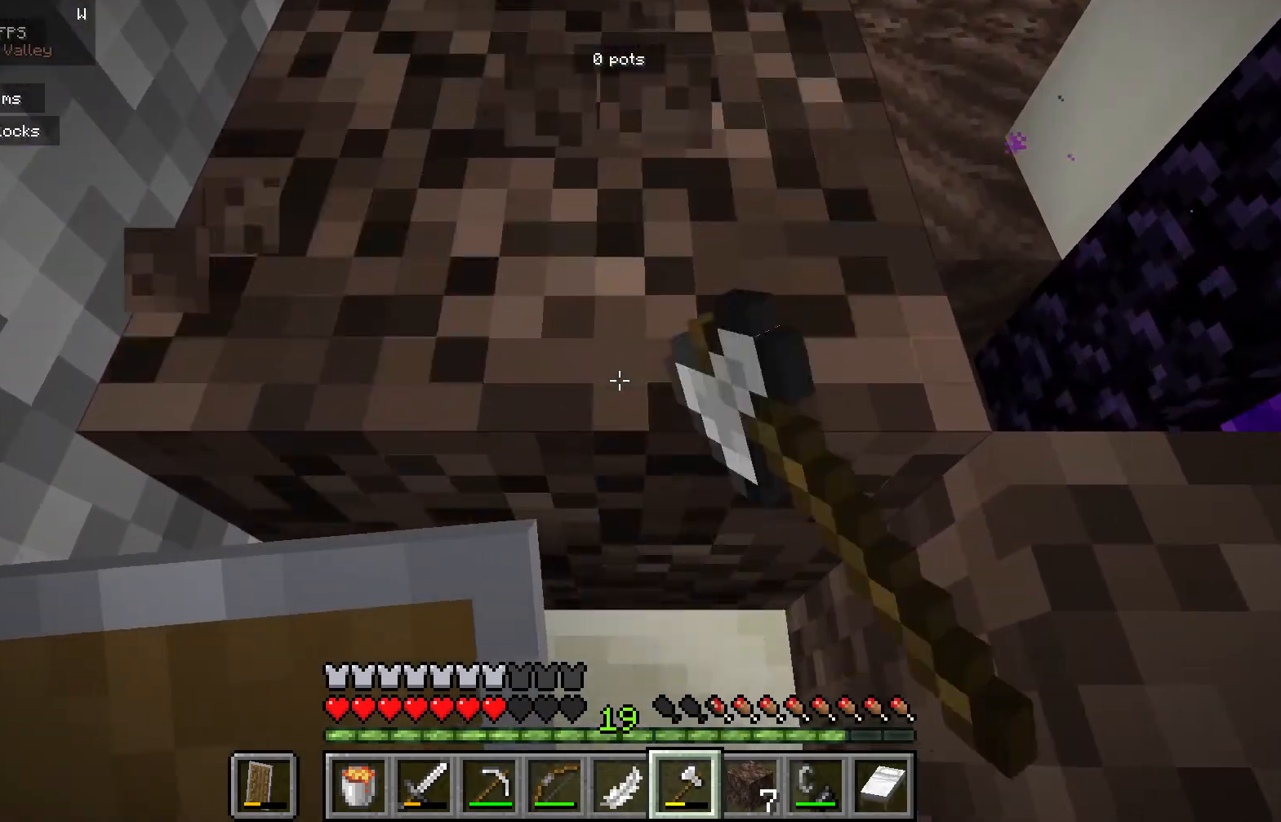
{"keys": [], "mouse": [], "events": [[383, "mouse_left", "up"]]}
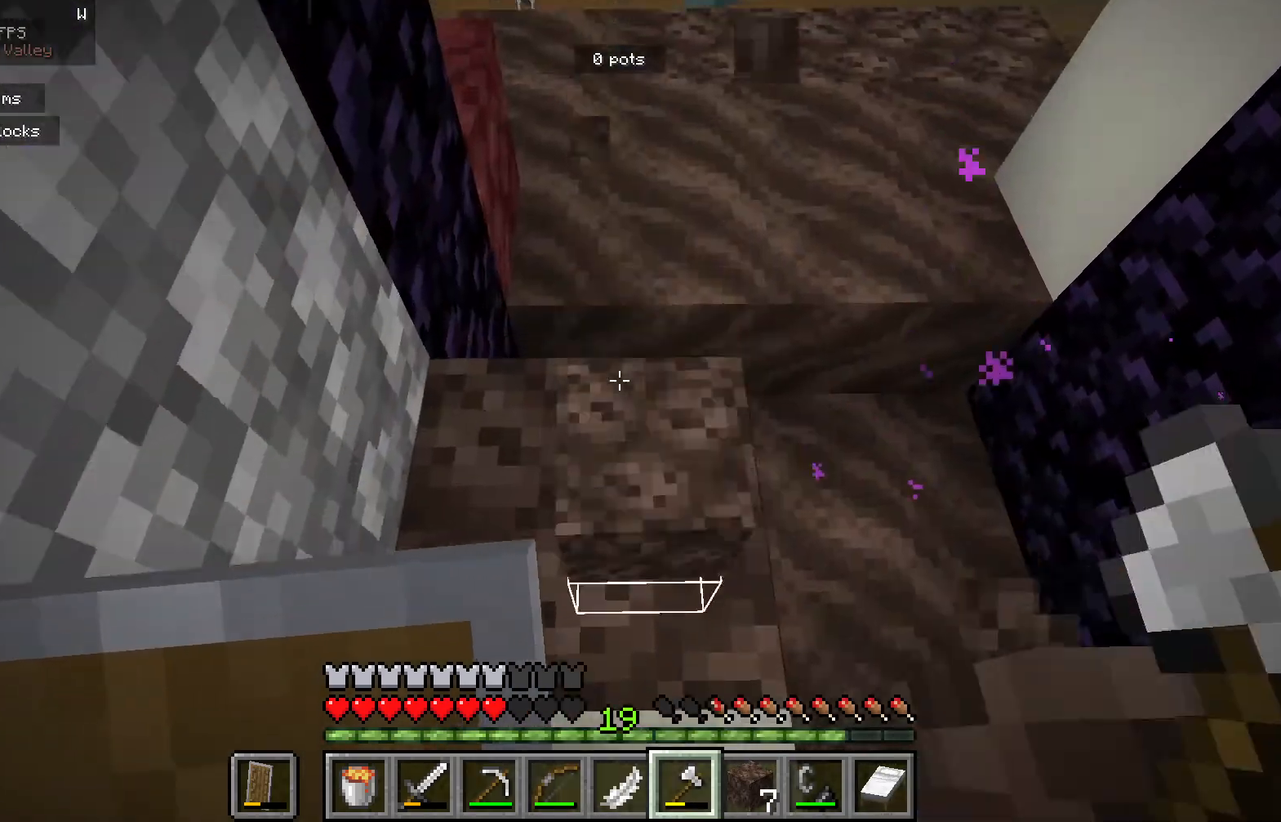
{"keys": [], "mouse": [], "events": []}
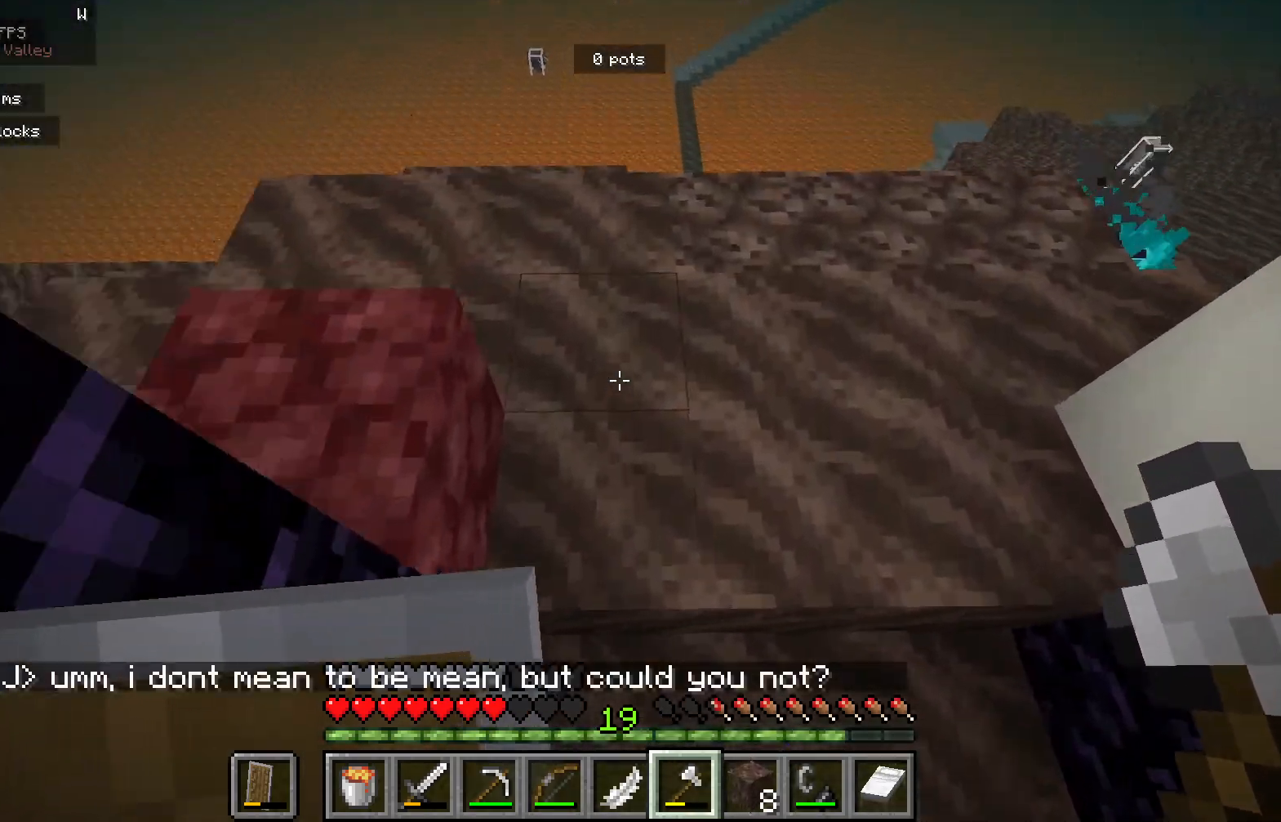
{"keys": [], "mouse": [], "events": []}
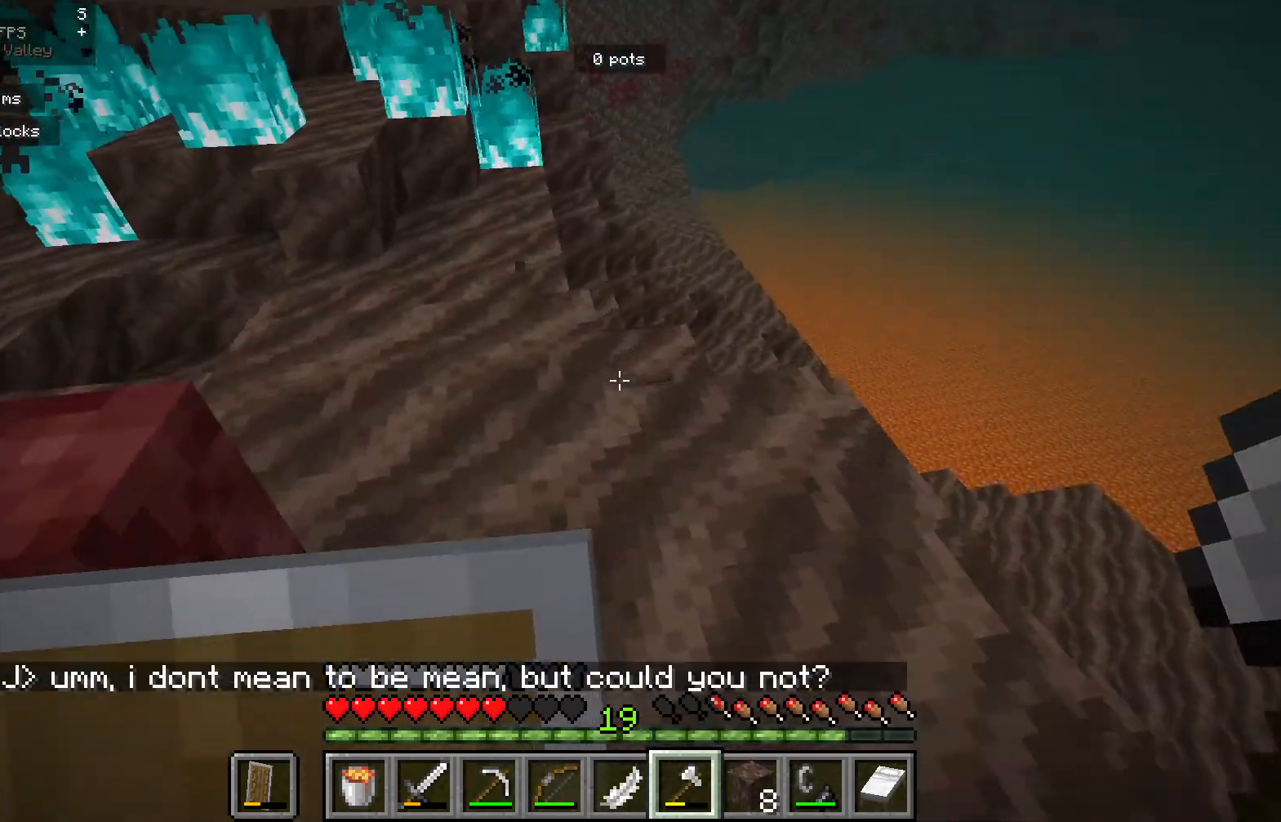
{"keys": [], "mouse": [], "events": [[100, "d", "down"], [317, "d", "up"]]}
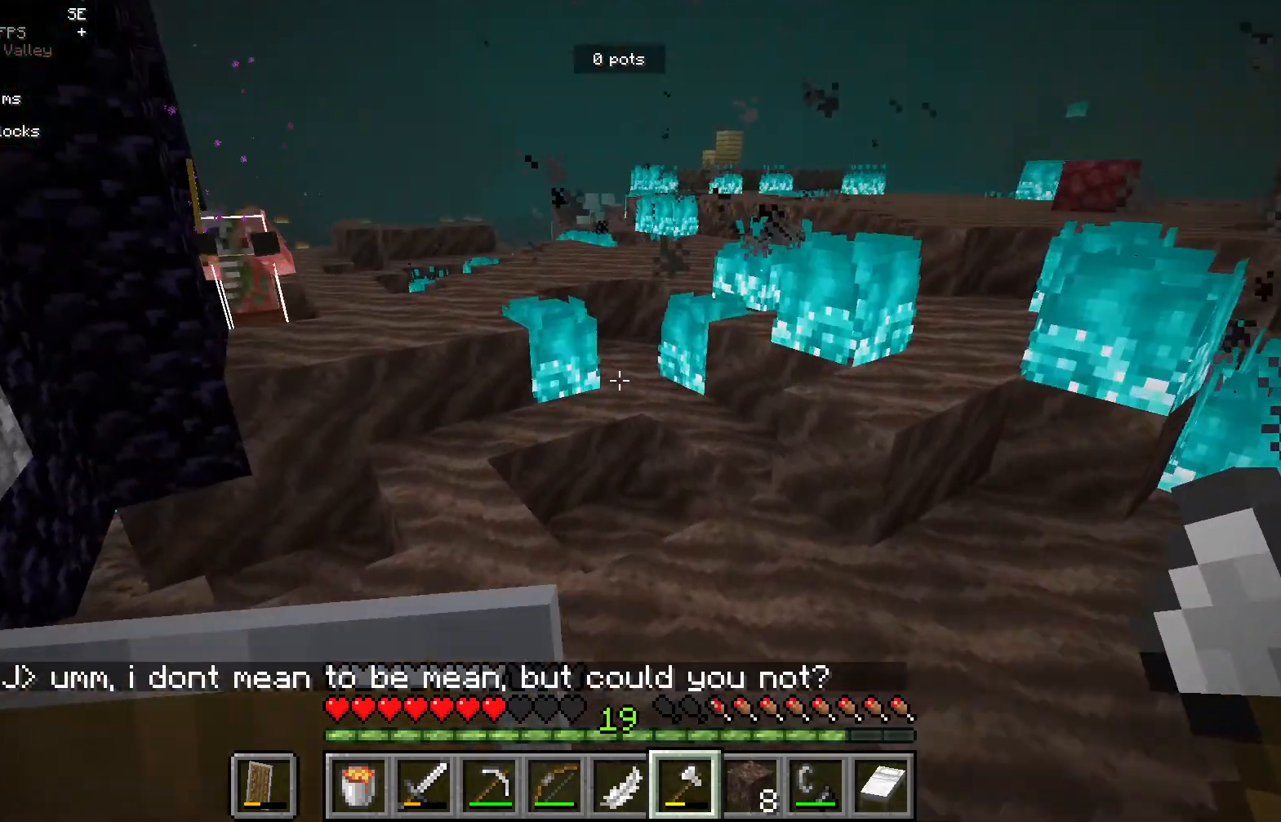
{"keys": [], "mouse": [], "events": []}
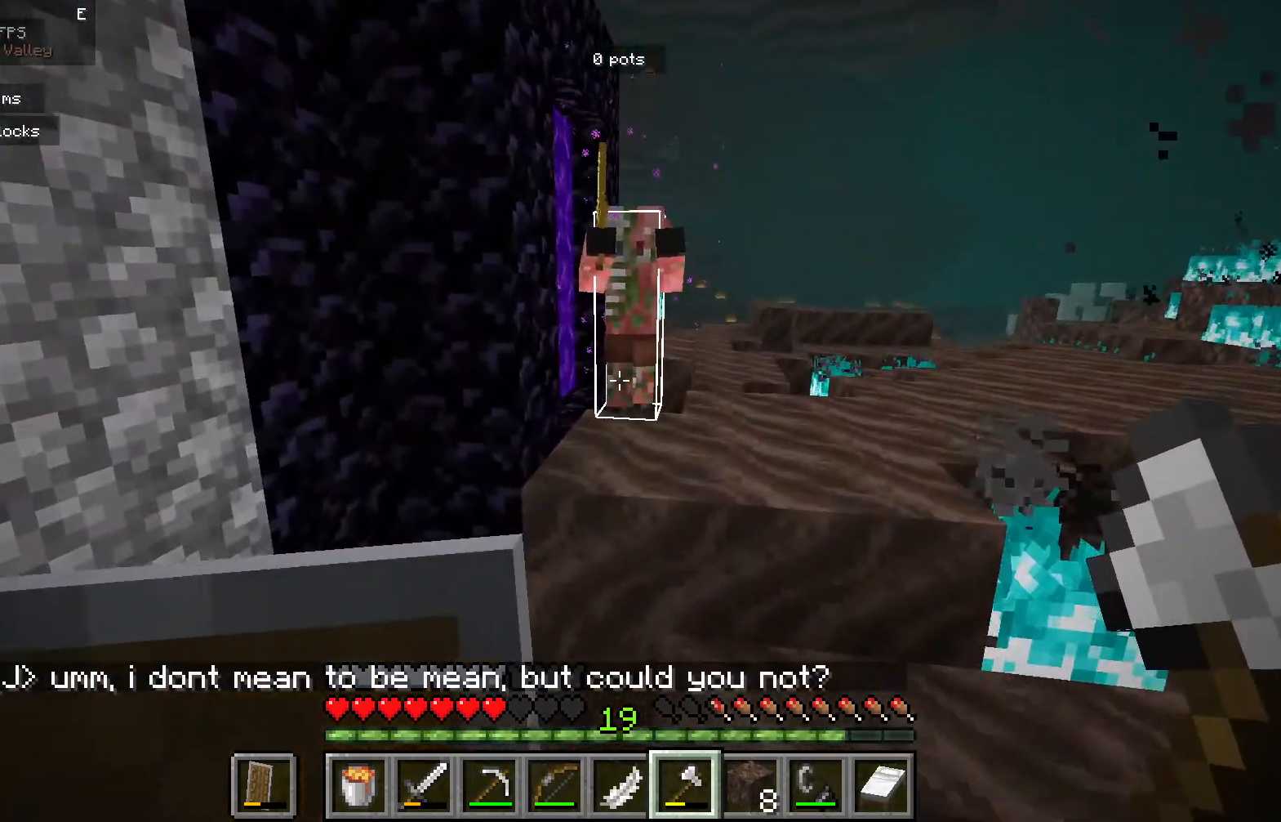
{"keys": ["s"], "mouse": ["left"], "events": [[350, "s", "down"], [417, "mouse_left", "down"]]}
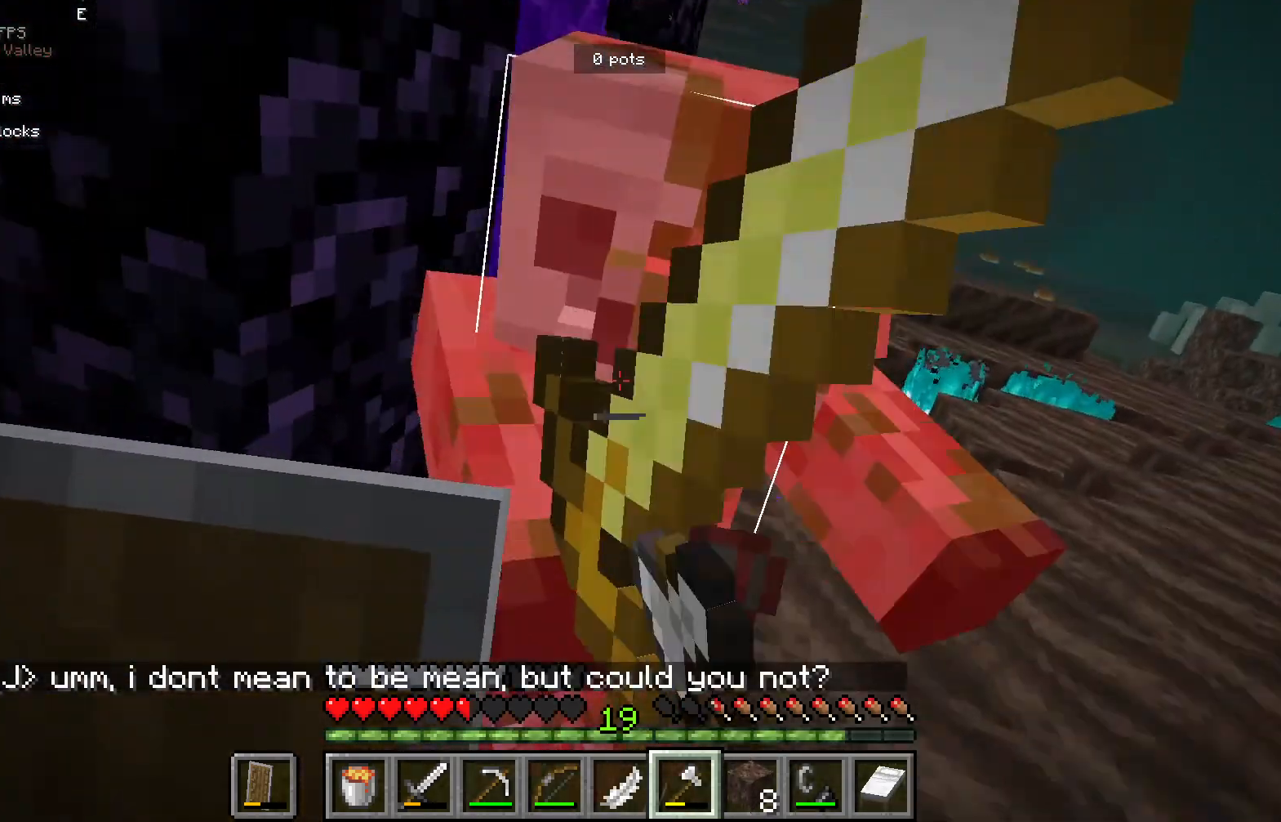
{"keys": [], "mouse": [], "events": [[300, "mouse_left", "up"], [500, "s", "up"]]}
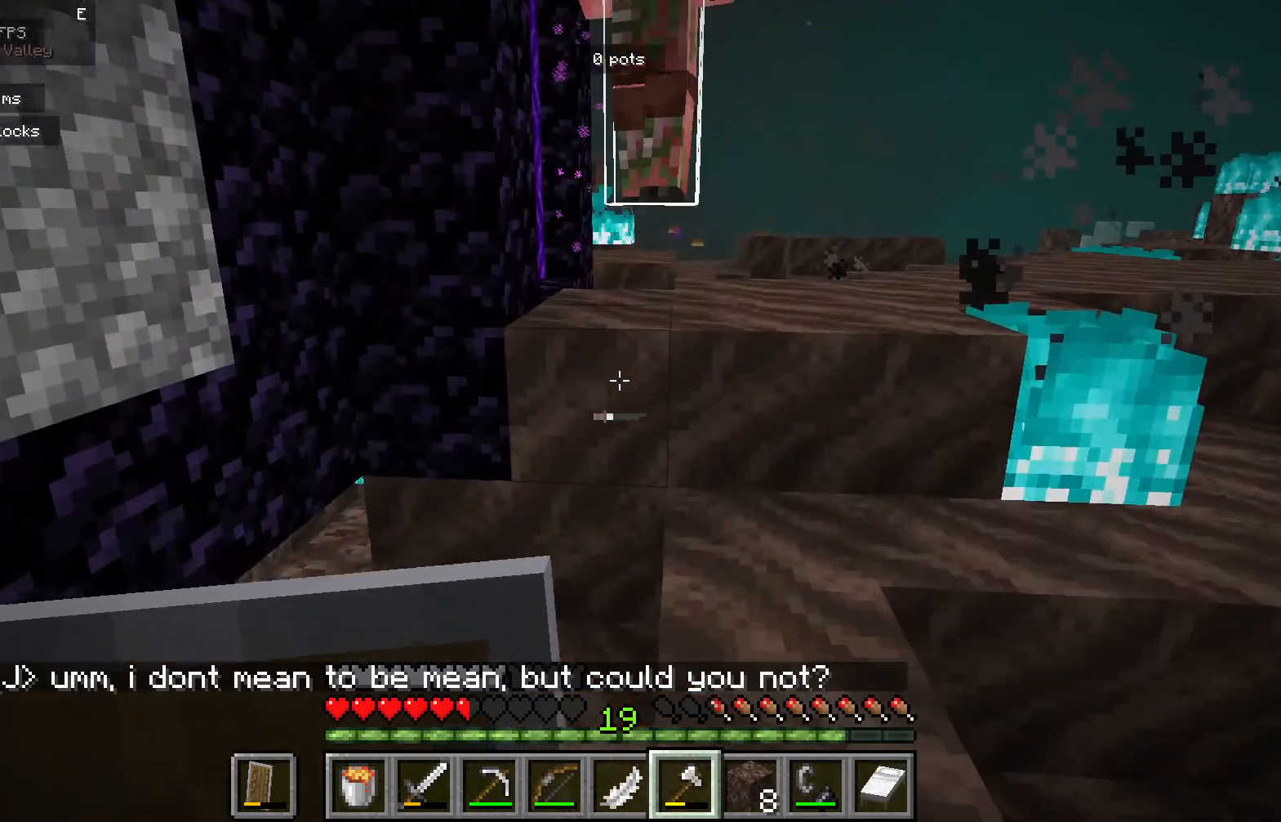
{"keys": [], "mouse": [], "events": []}
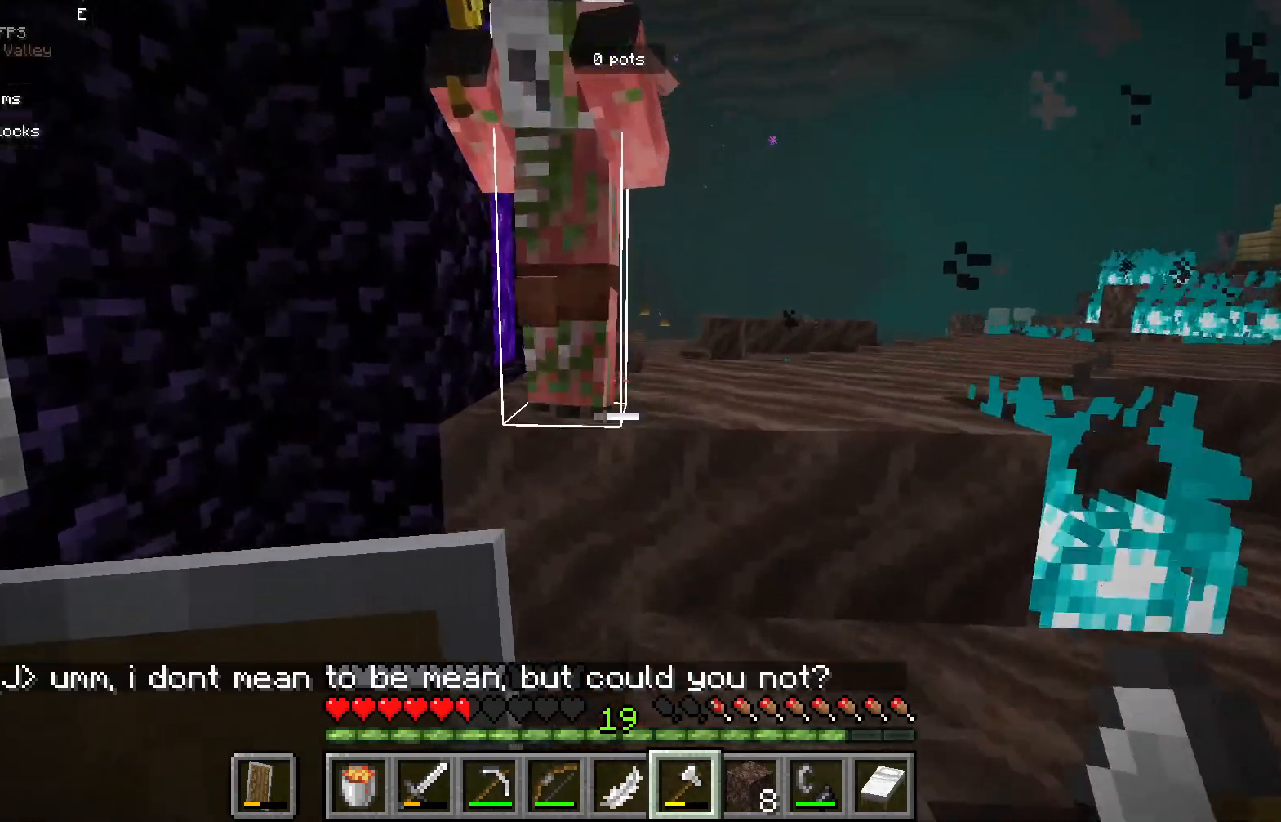
{"keys": ["s"], "mouse": [], "events": [[67, "s", "down"], [217, "mouse_left", "down"], [383, "mouse_left", "up"]]}
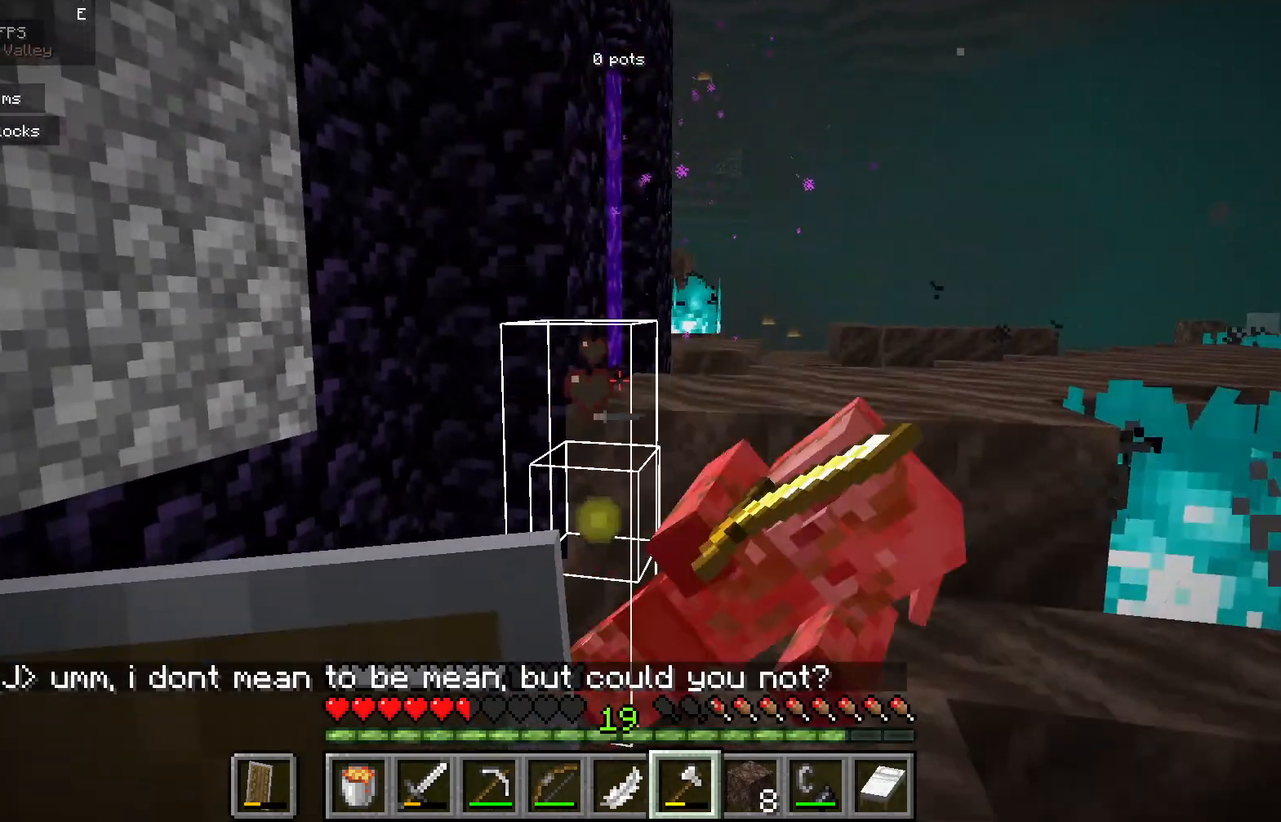
{"keys": [], "mouse": [], "events": [[117, "s", "up"]]}
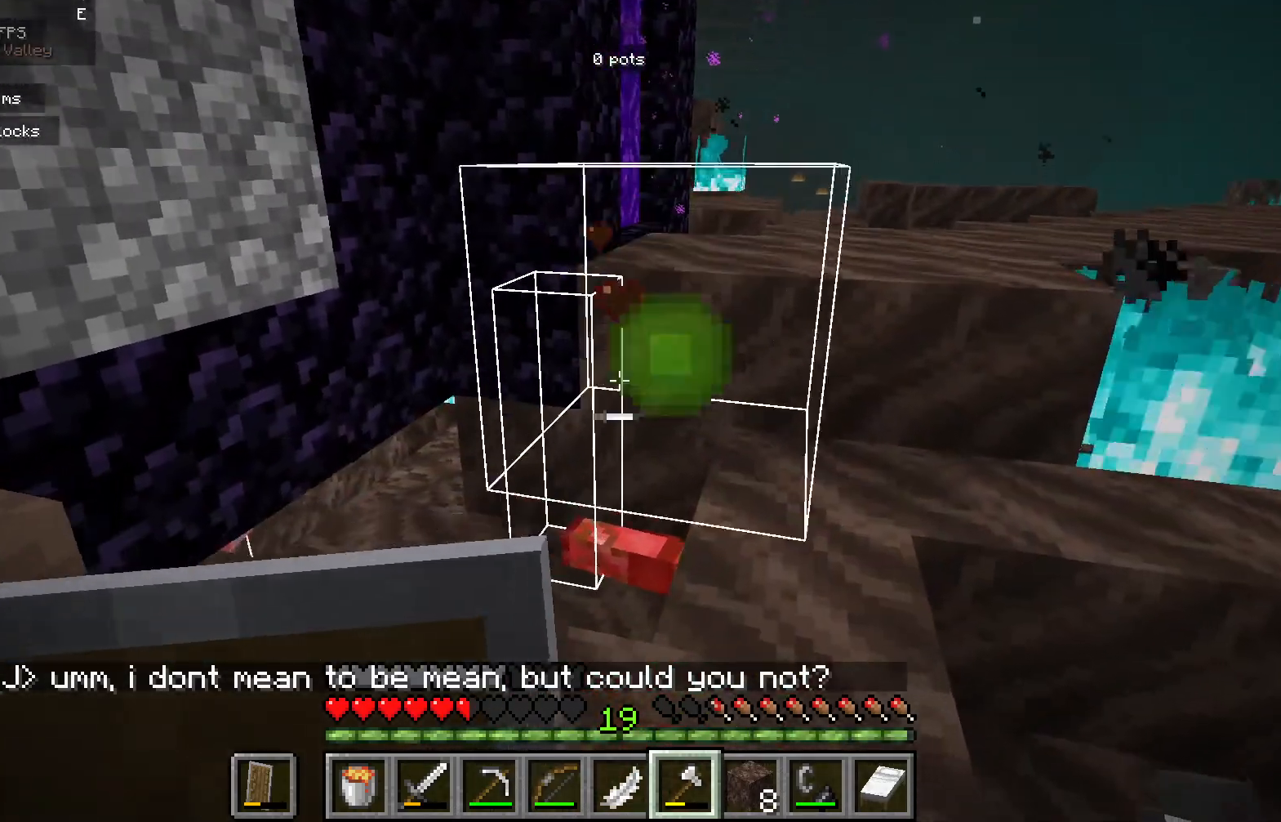
{"keys": [], "mouse": [], "events": []}
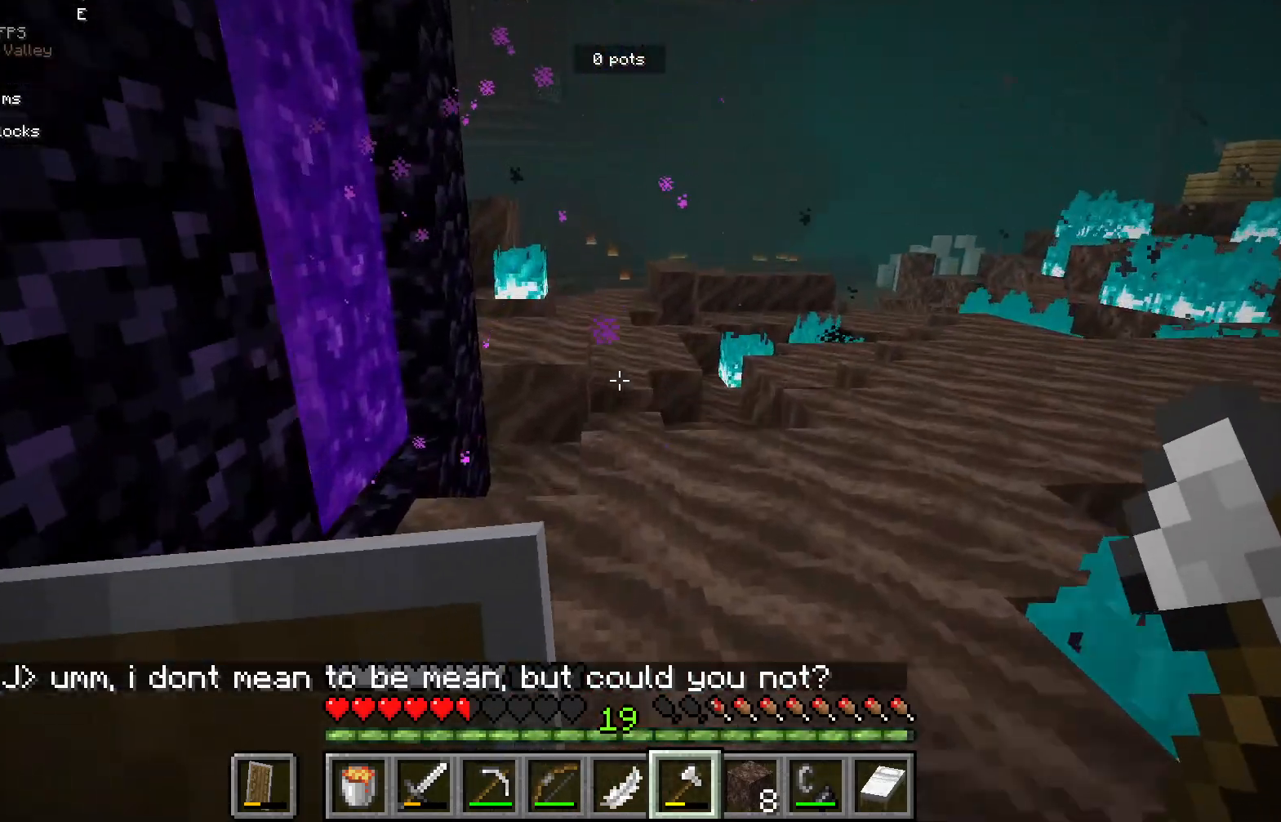
{"keys": [], "mouse": [], "events": []}
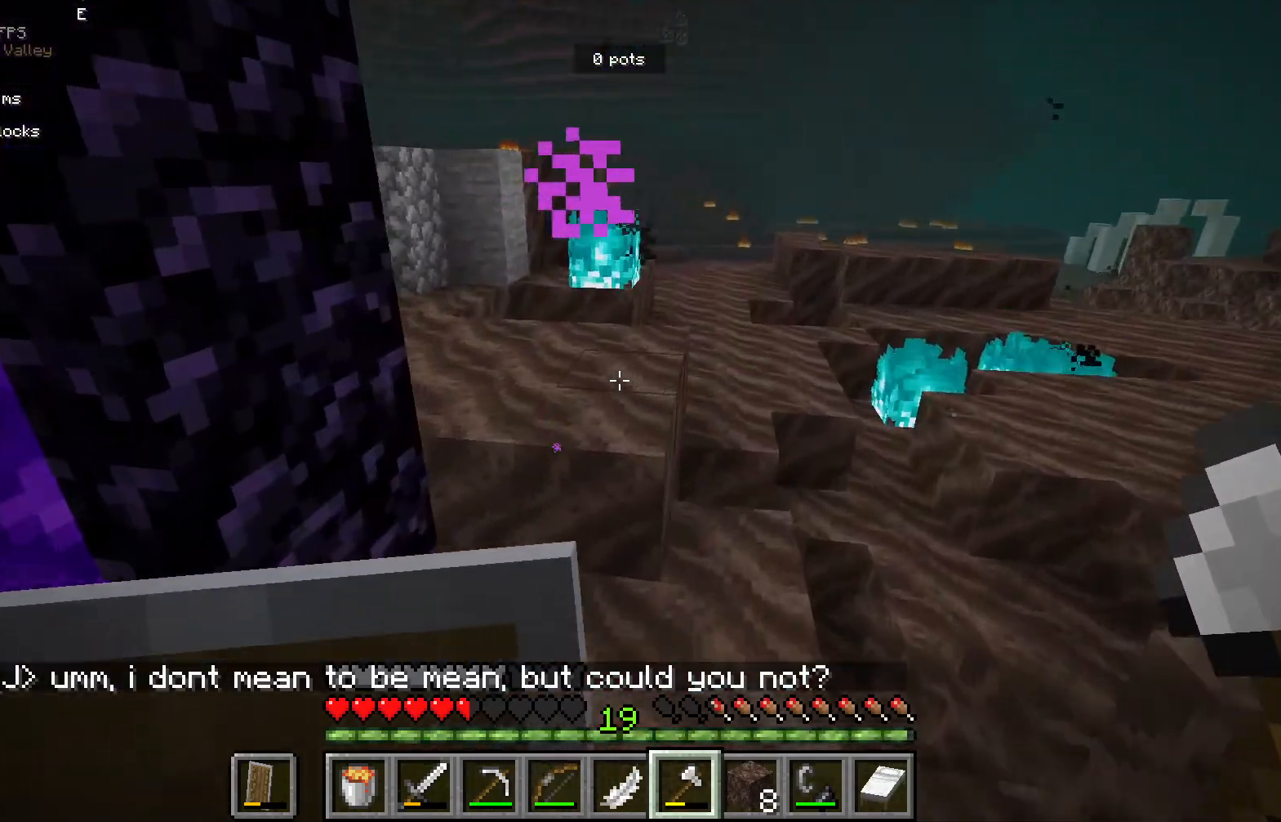
{"keys": [], "mouse": [], "events": []}
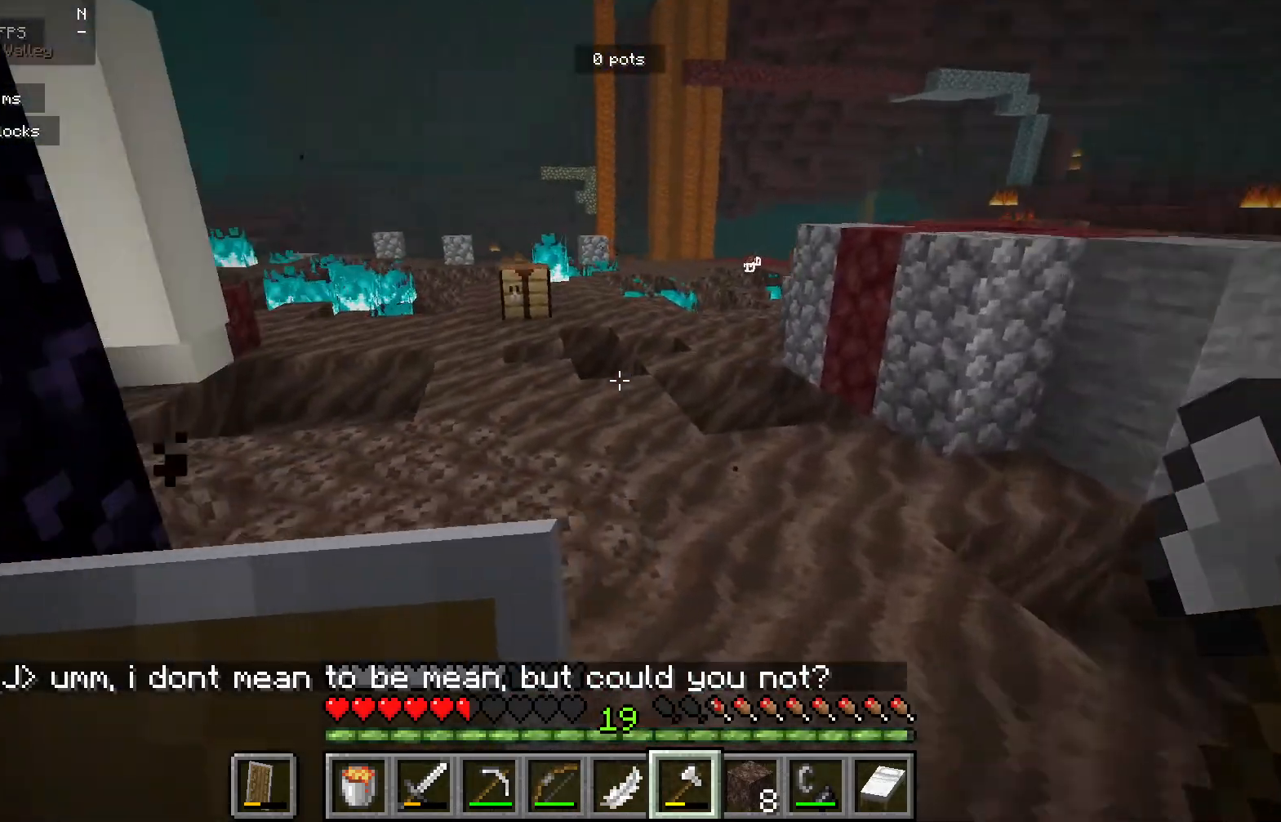
{"keys": [], "mouse": [], "events": []}
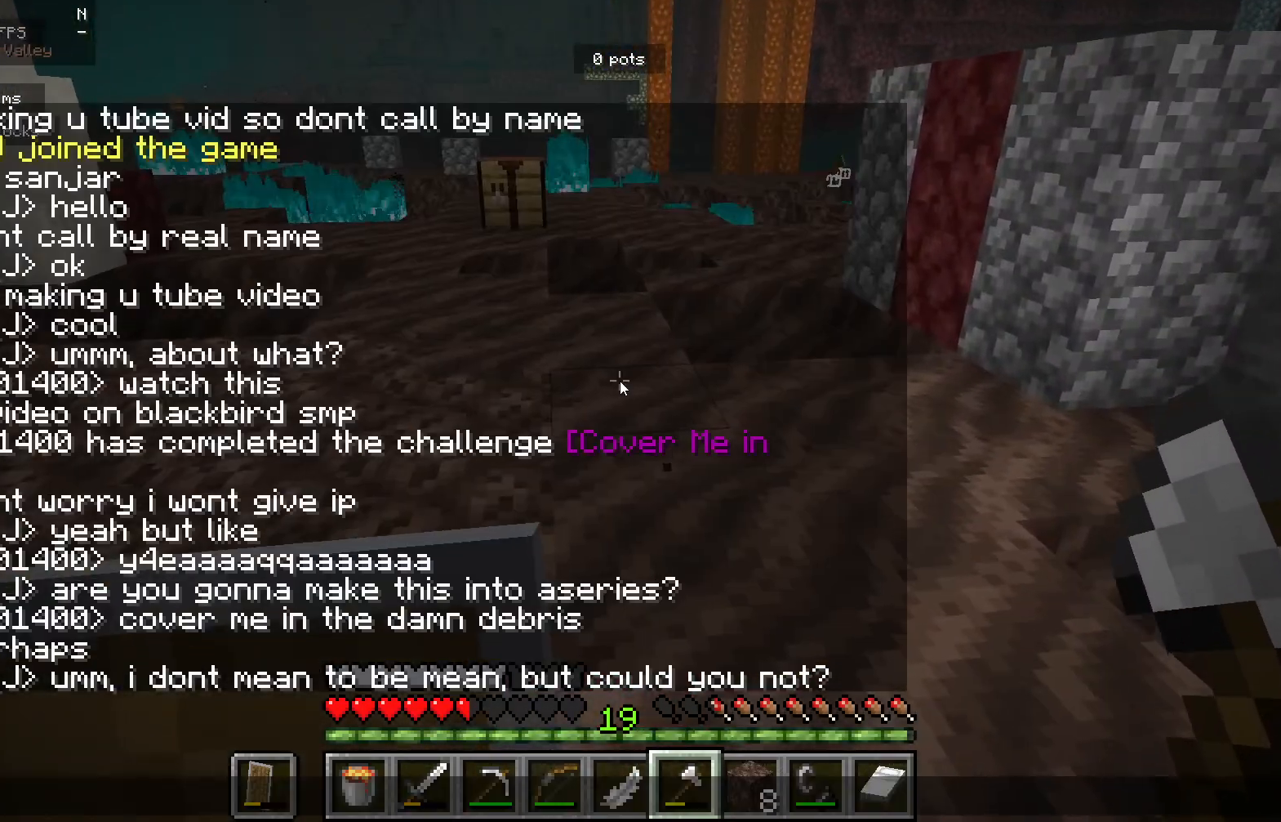
{"keys": [], "mouse": [], "events": []}
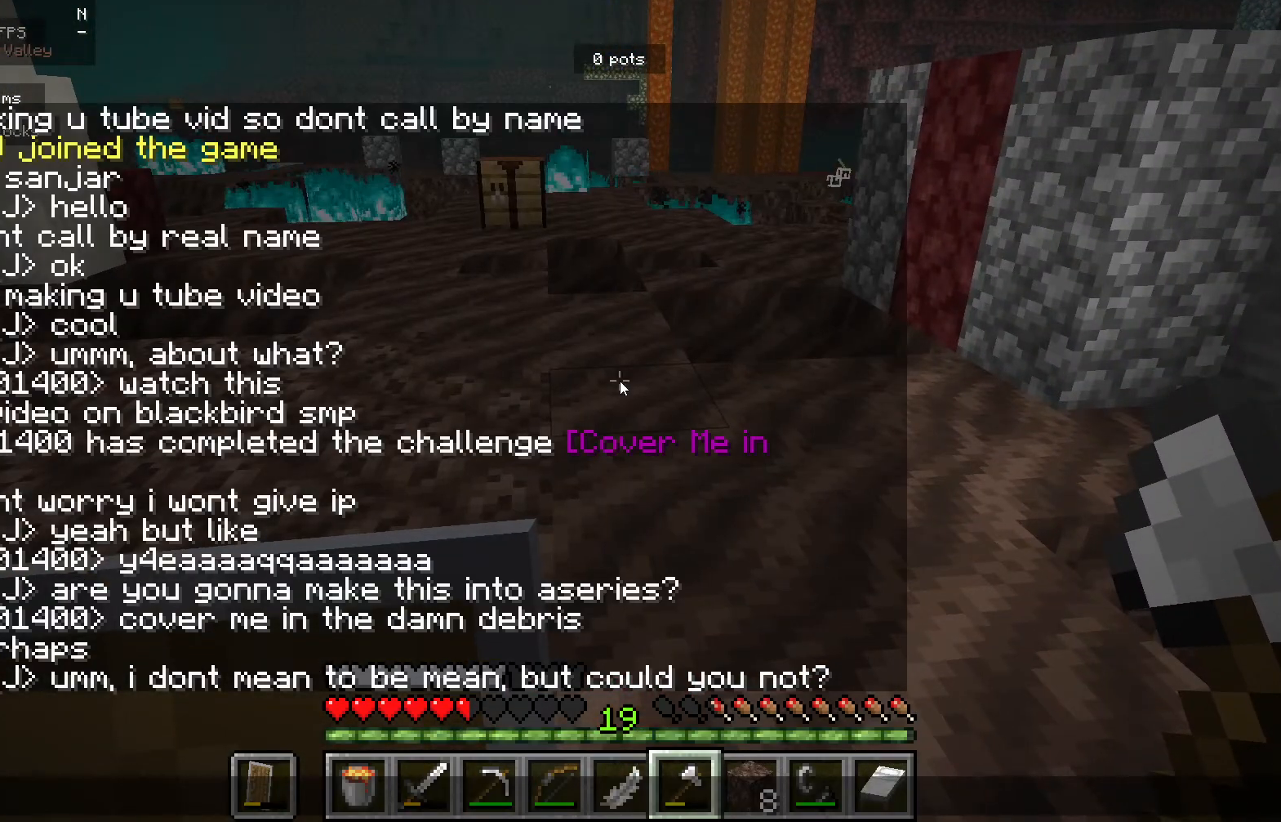
{"keys": [], "mouse": [], "events": []}
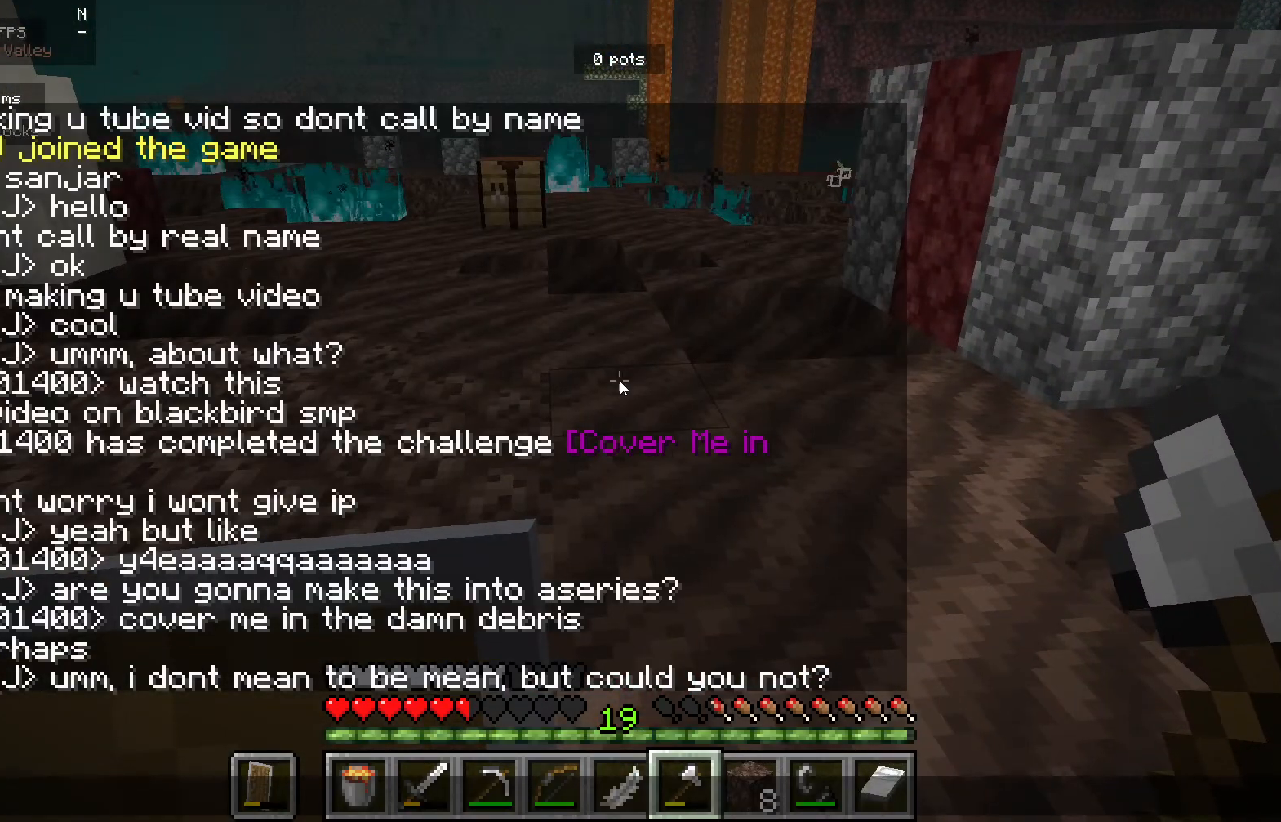
{"keys": [], "mouse": [], "events": []}
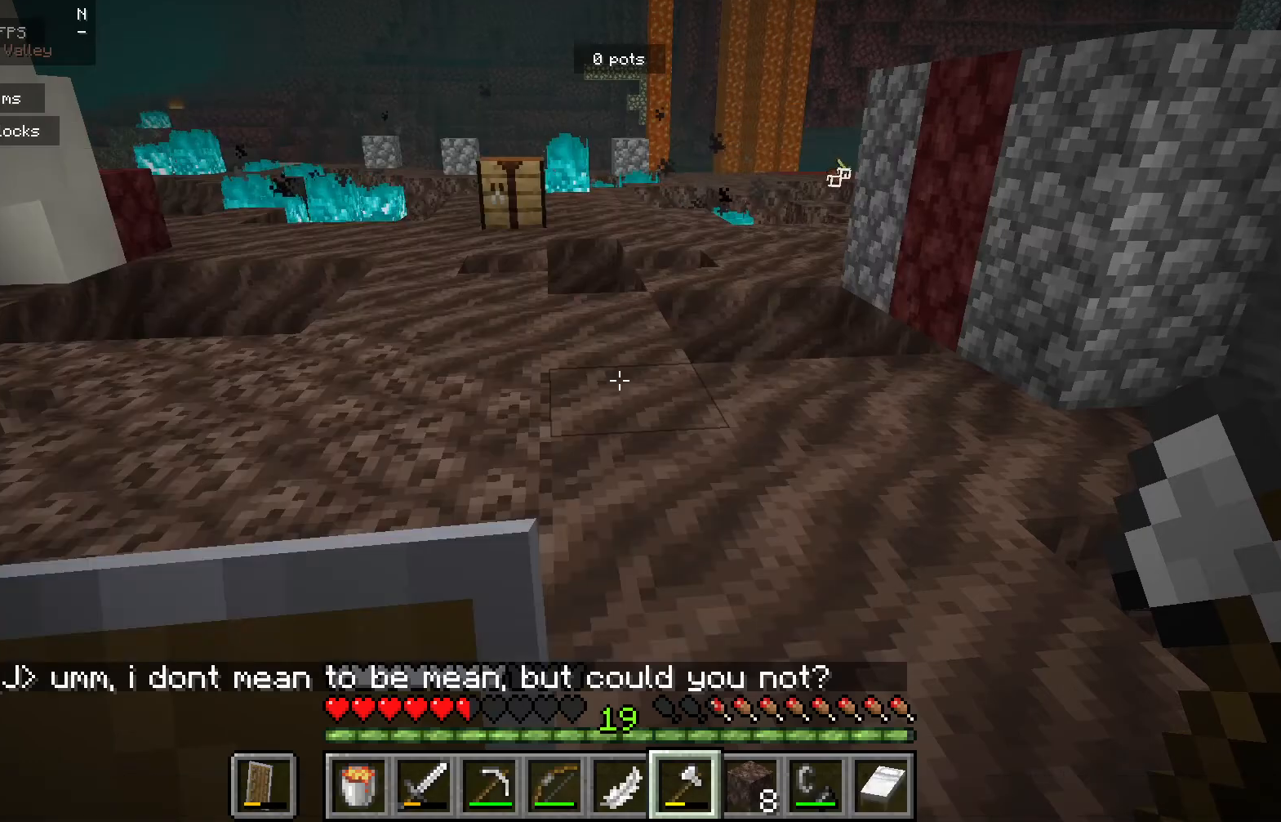
{"keys": [], "mouse": [], "events": []}
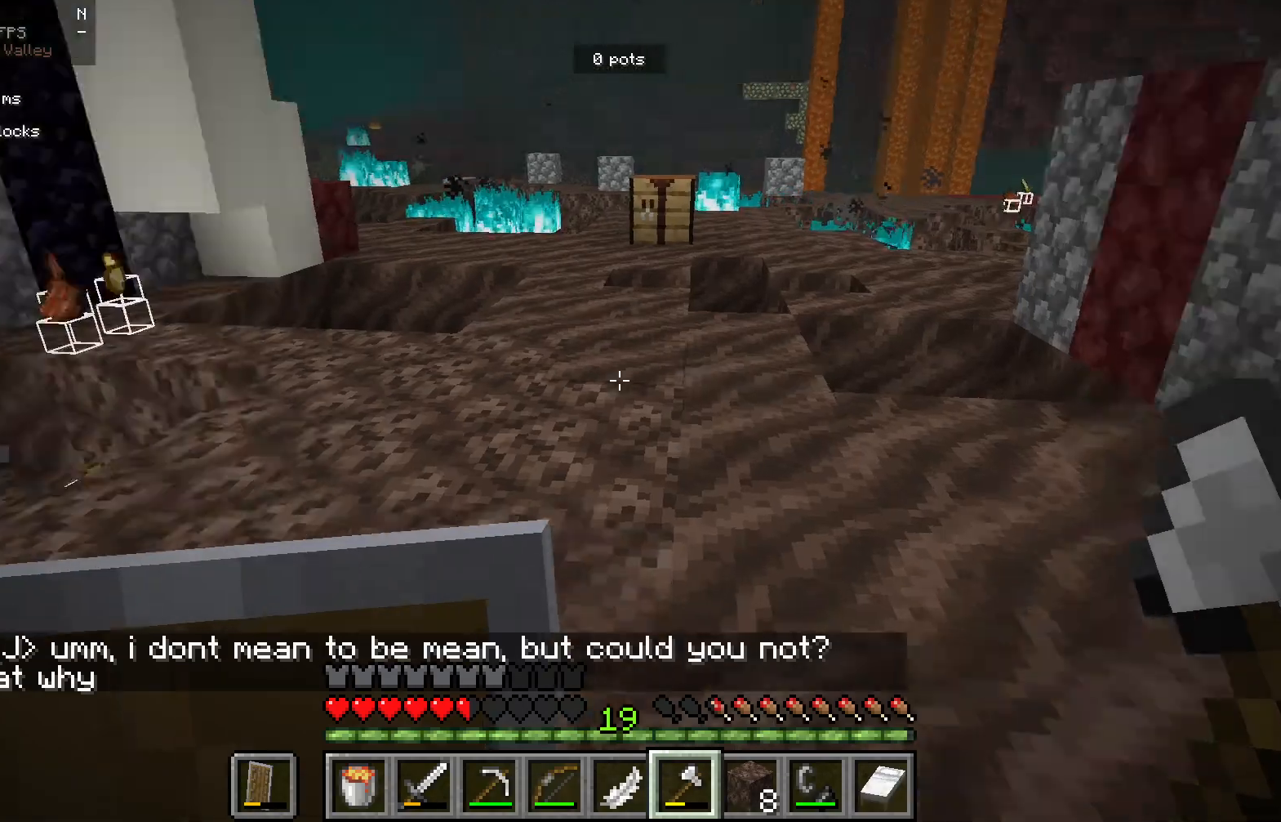
{"keys": [], "mouse": [], "events": [[50, "d", "down"], [483, "d", "up"]]}
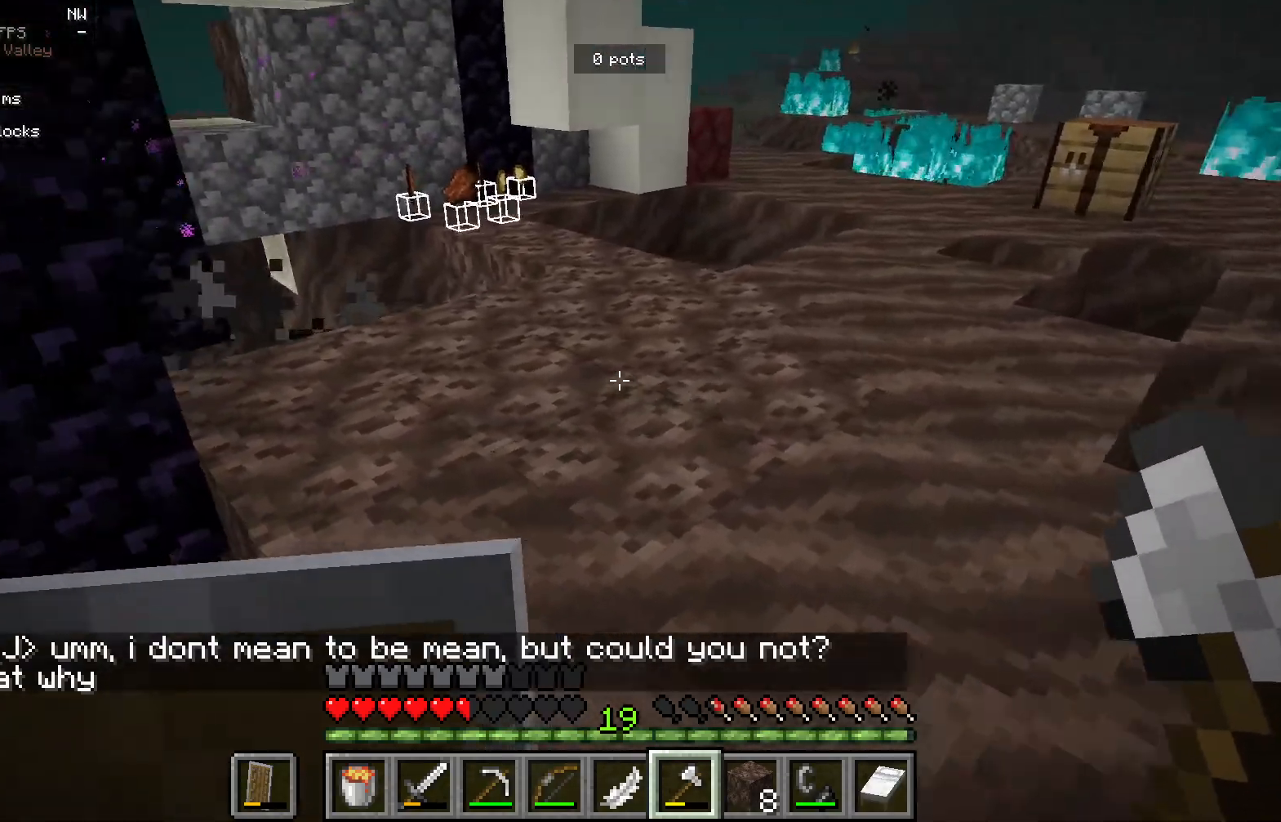
{"keys": ["a"], "mouse": [], "events": [[467, "a", "down"]]}
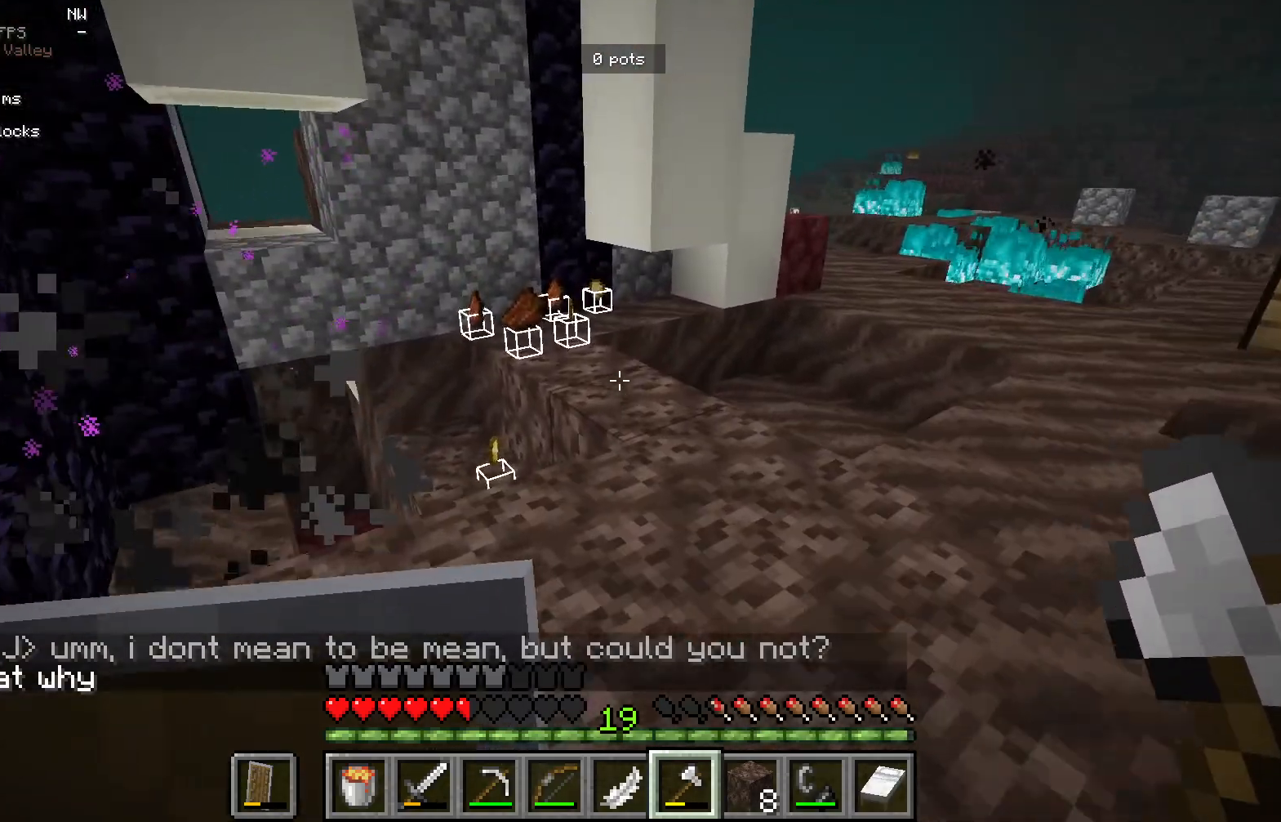
{"keys": [], "mouse": [], "events": [[167, "a", "up"]]}
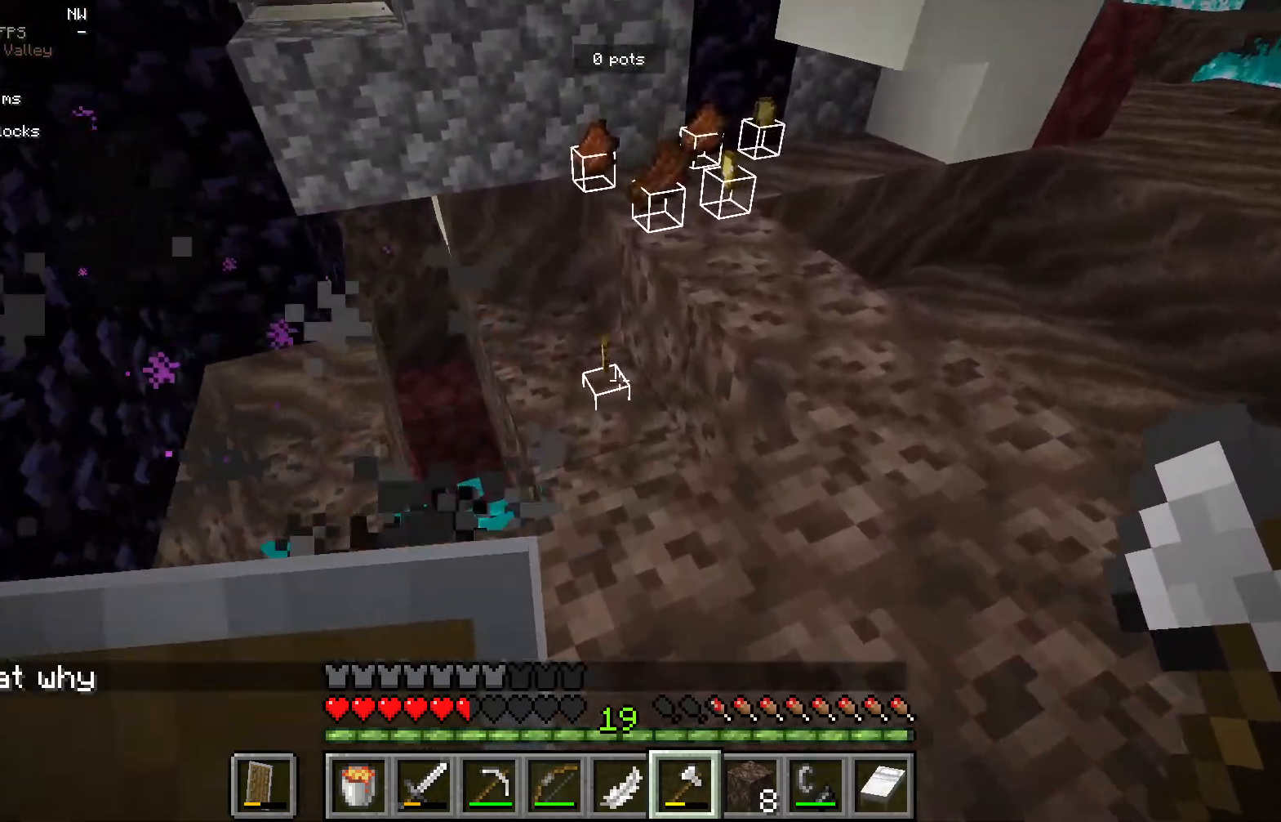
{"keys": [], "mouse": [], "events": []}
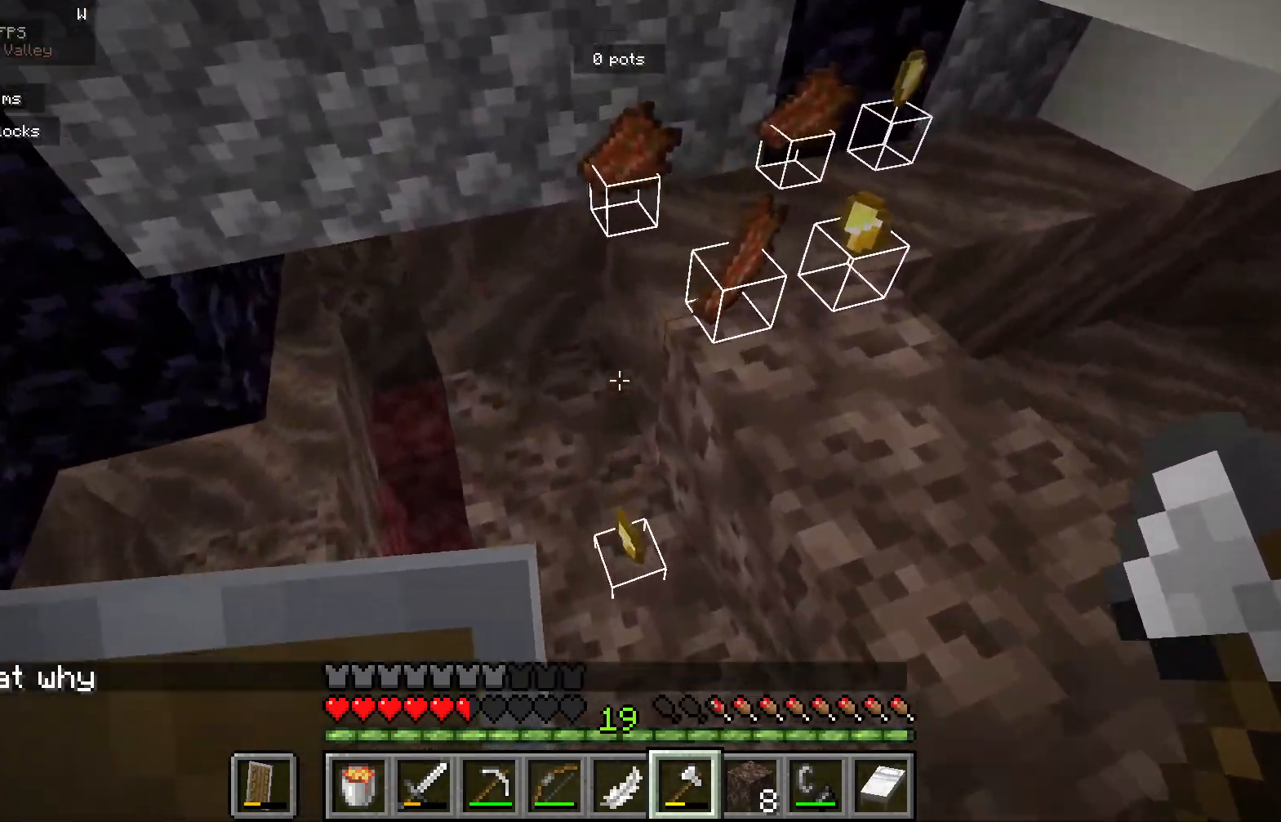
{"keys": [], "mouse": [], "events": []}
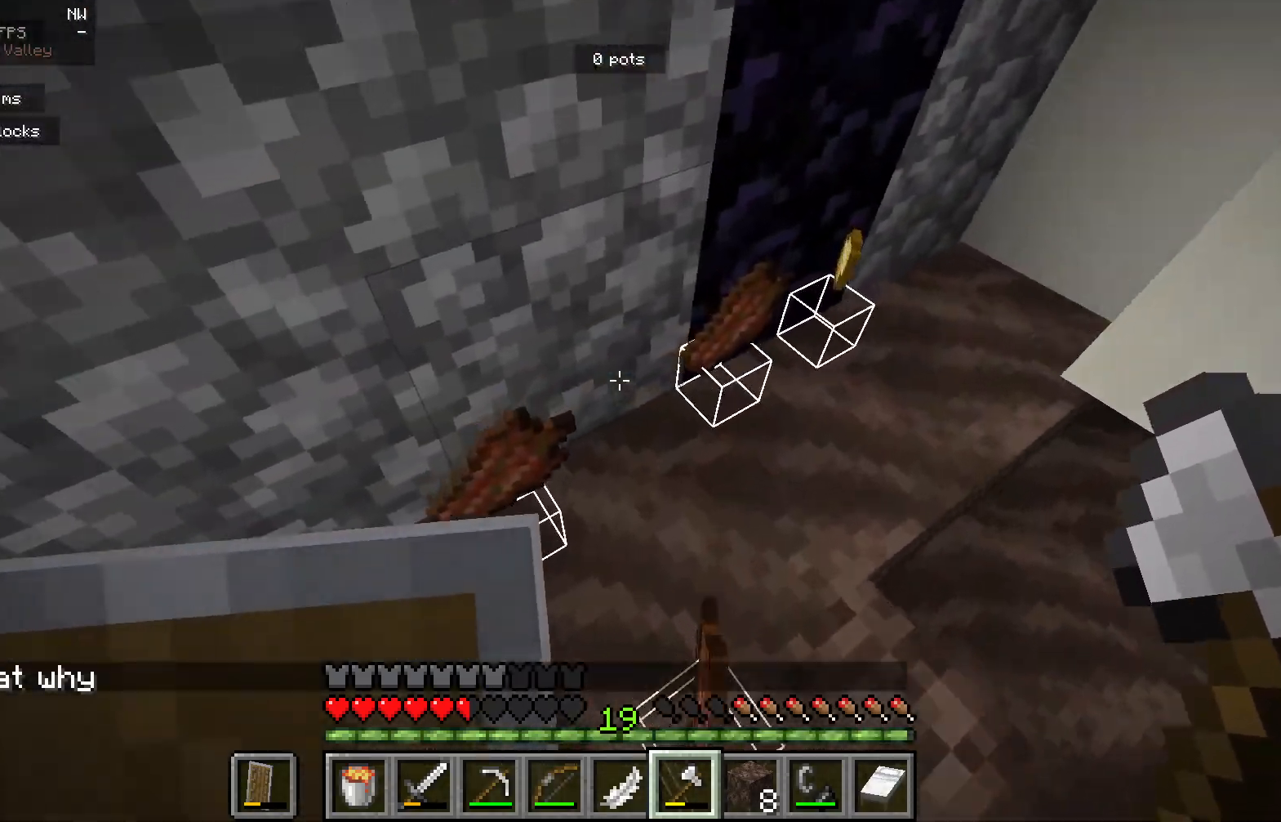
{"keys": [], "mouse": [], "events": []}
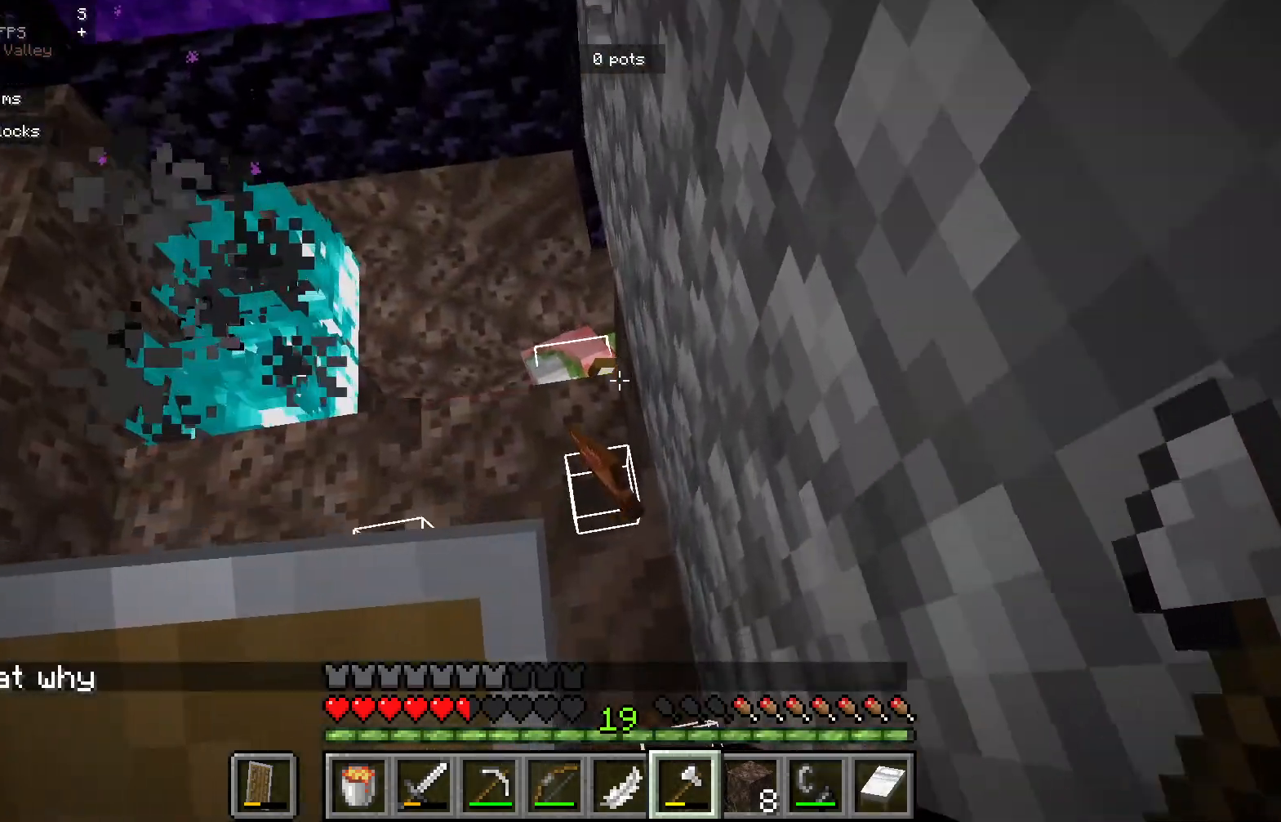
{"keys": [], "mouse": [], "events": []}